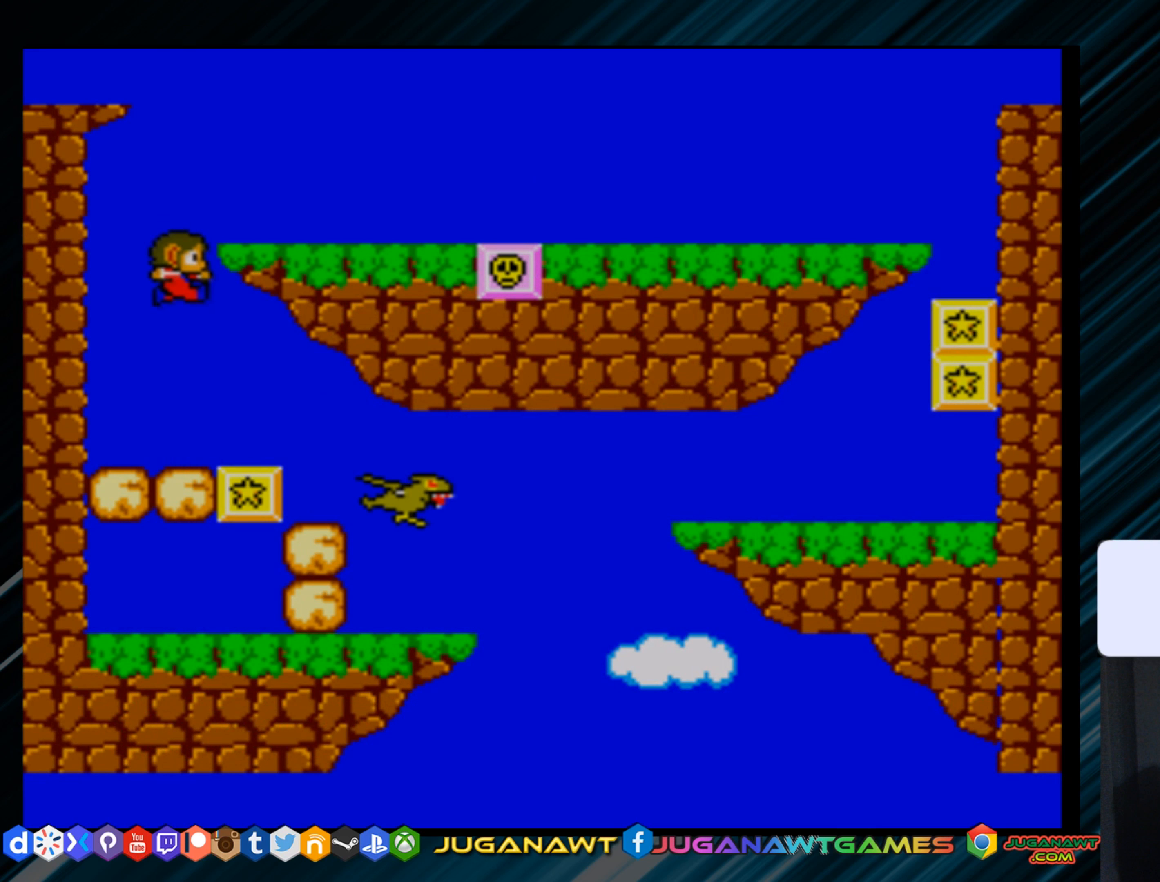
Gameplay with a controller (Xbox layout); each line is a JSON object with the inputs held at the frame after it. "events" lists button and stick changes between this image and that frame as [ms after this image, input, new state], when the widget could be followed in between. Not read: left_stick.
{"buttons": [], "right_stick": "center", "events": [[67, "DPAD_RIGHT", "up"], [133, "A", "up"], [267, "DPAD_LEFT", "down"], [367, "DPAD_LEFT", "up"]]}
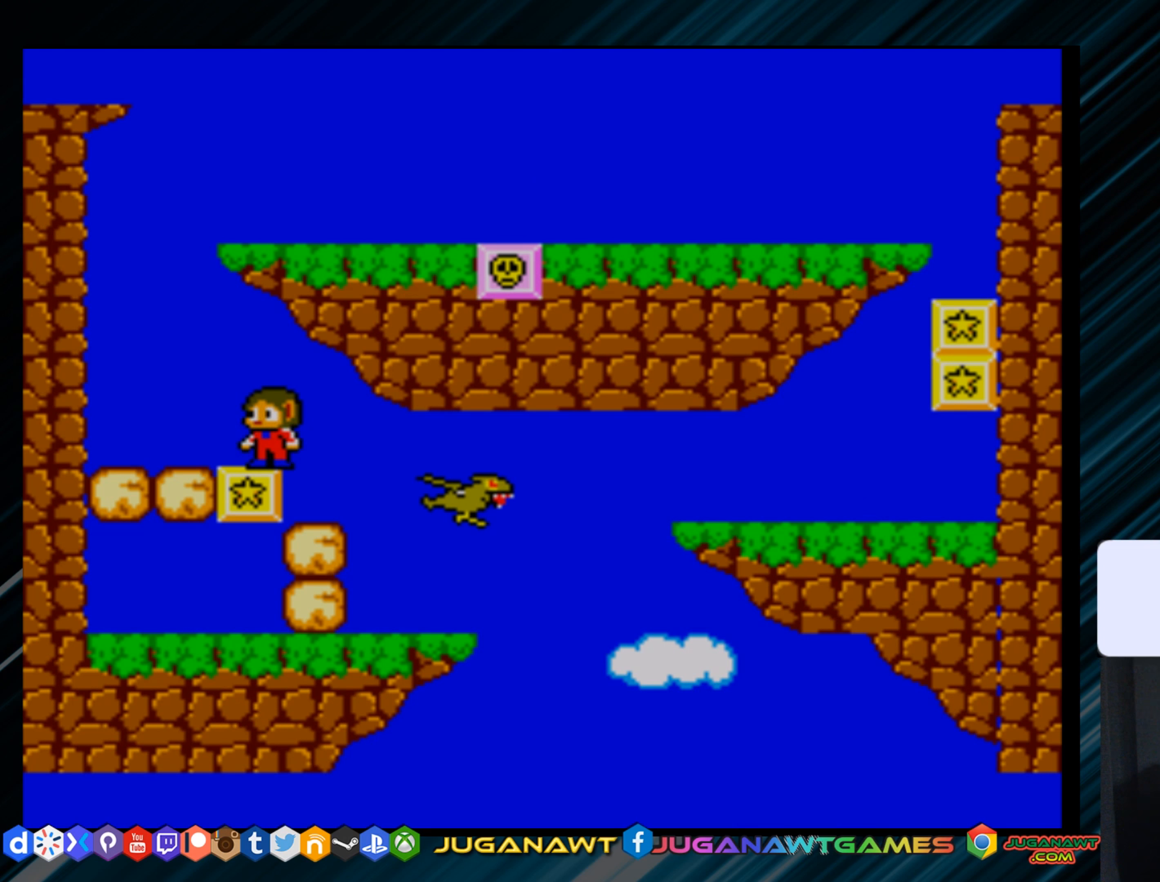
{"buttons": ["B", "DPAD_LEFT"], "right_stick": "center", "events": [[33, "DPAD_RIGHT", "down"], [133, "DPAD_RIGHT", "up"], [266, "DPAD_LEFT", "down"], [500, "B", "down"]]}
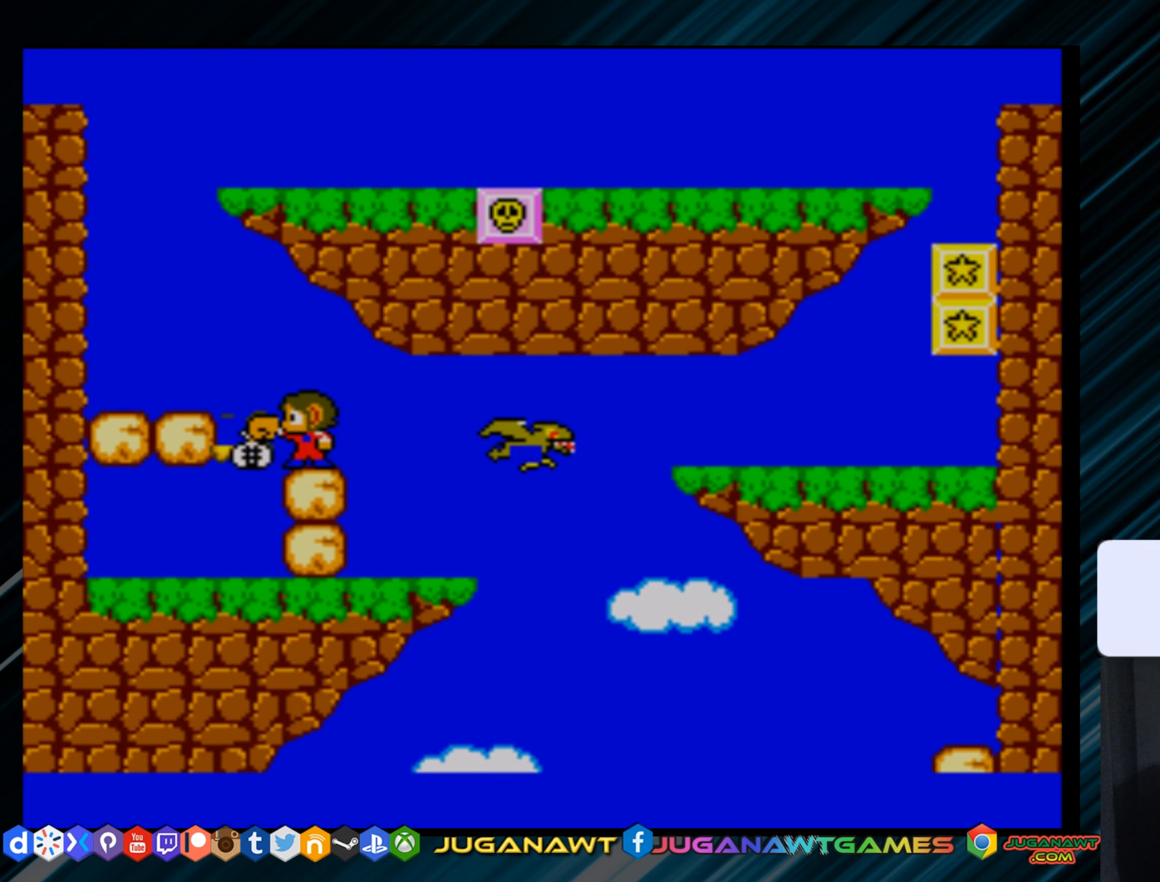
{"buttons": ["DPAD_LEFT"], "right_stick": "center", "events": [[66, "DPAD_LEFT", "up"], [133, "B", "up"], [266, "DPAD_RIGHT", "down"], [300, "DPAD_RIGHT", "up"], [466, "DPAD_LEFT", "down"]]}
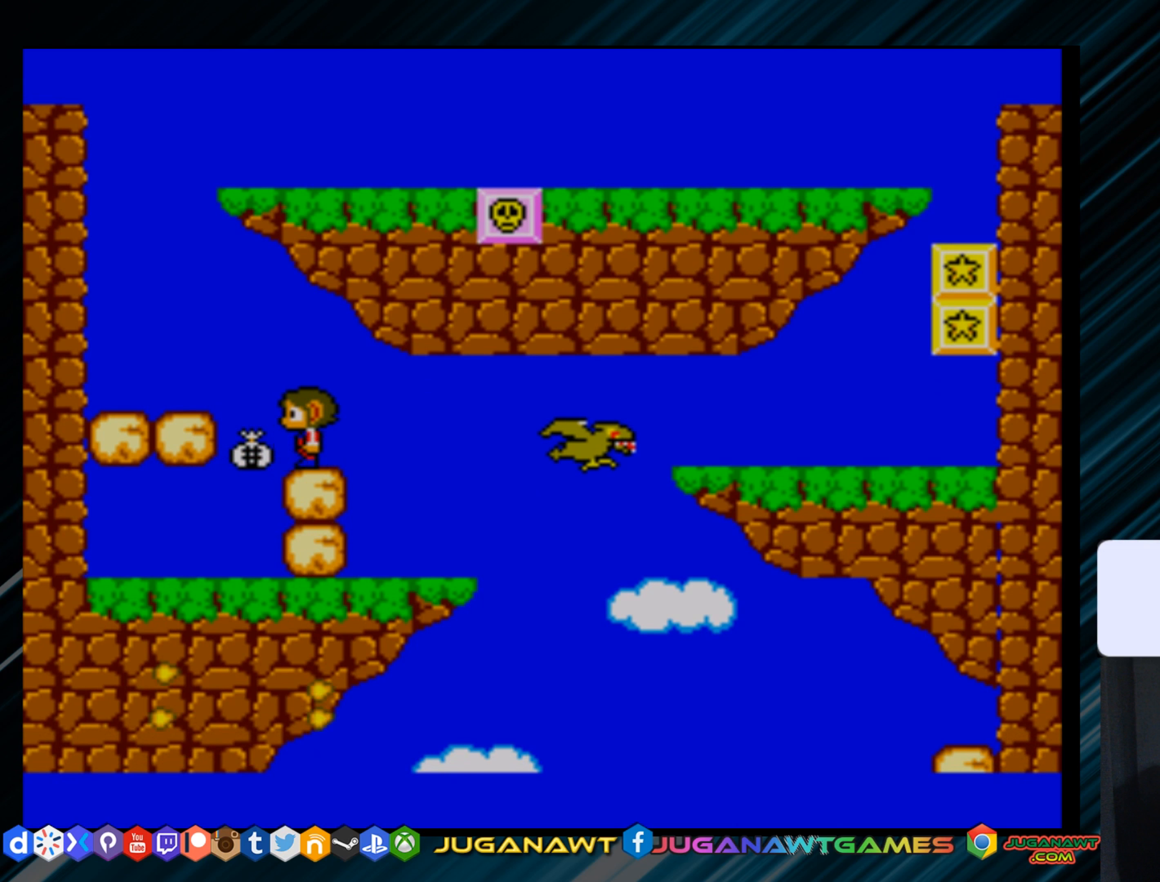
{"buttons": [], "right_stick": "center", "events": [[100, "DPAD_LEFT", "up"], [317, "DPAD_RIGHT", "down"], [417, "DPAD_RIGHT", "up"]]}
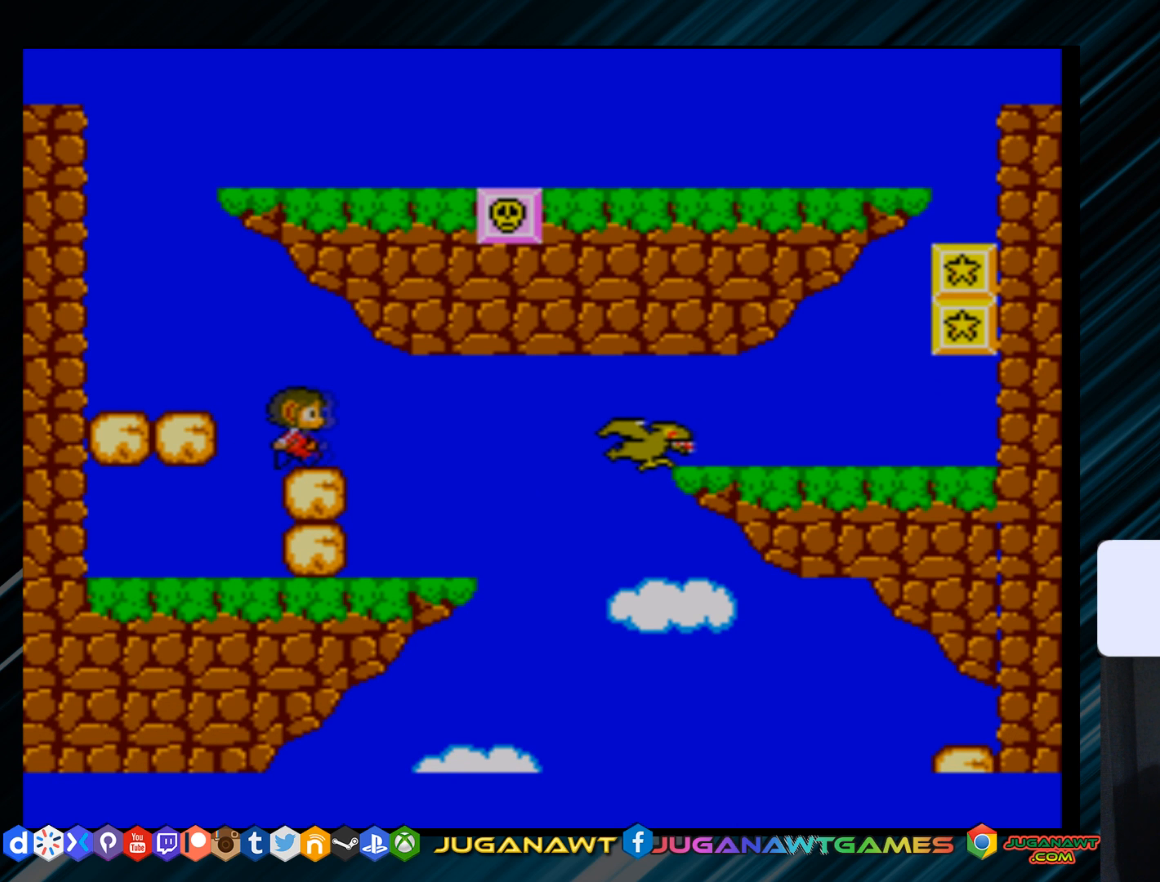
{"buttons": [], "right_stick": "center", "events": []}
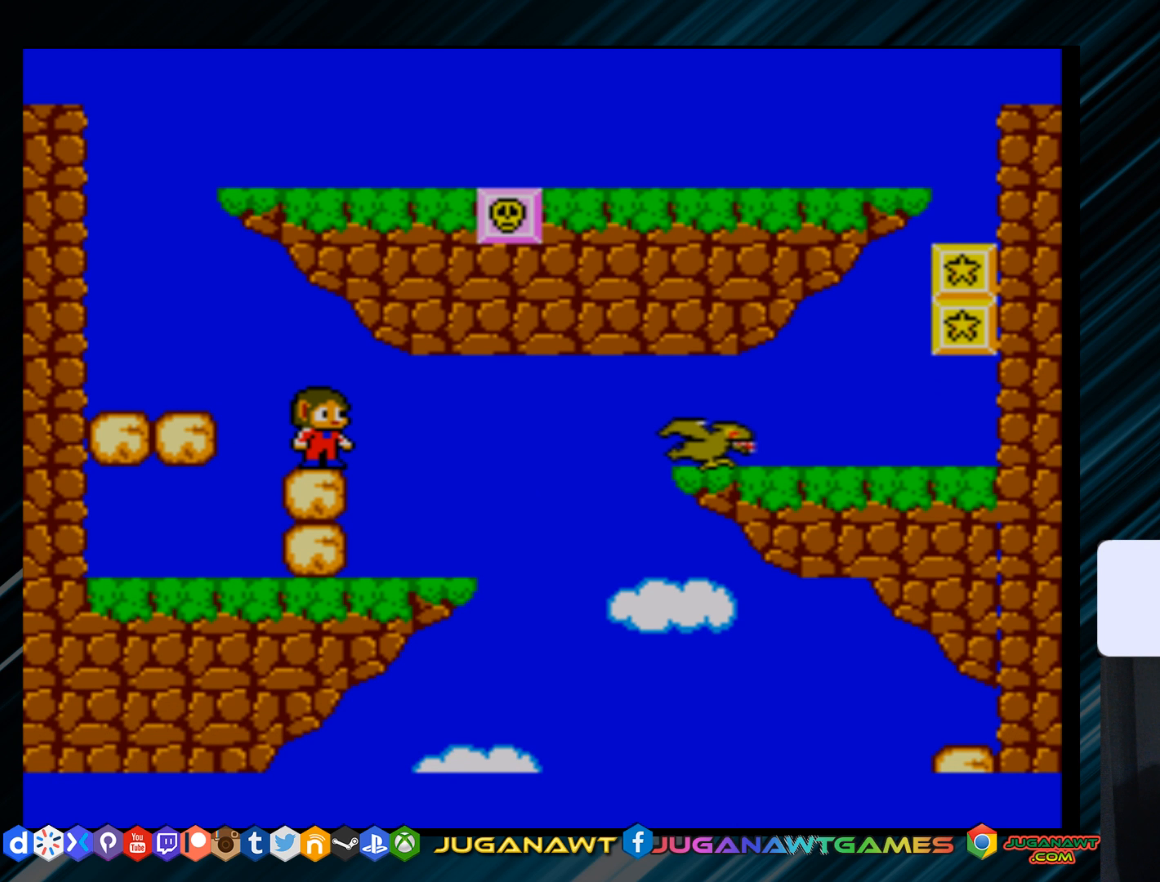
{"buttons": ["DPAD_RIGHT"], "right_stick": "center", "events": [[100, "DPAD_RIGHT", "down"], [134, "DPAD_RIGHT", "up"], [501, "DPAD_RIGHT", "down"]]}
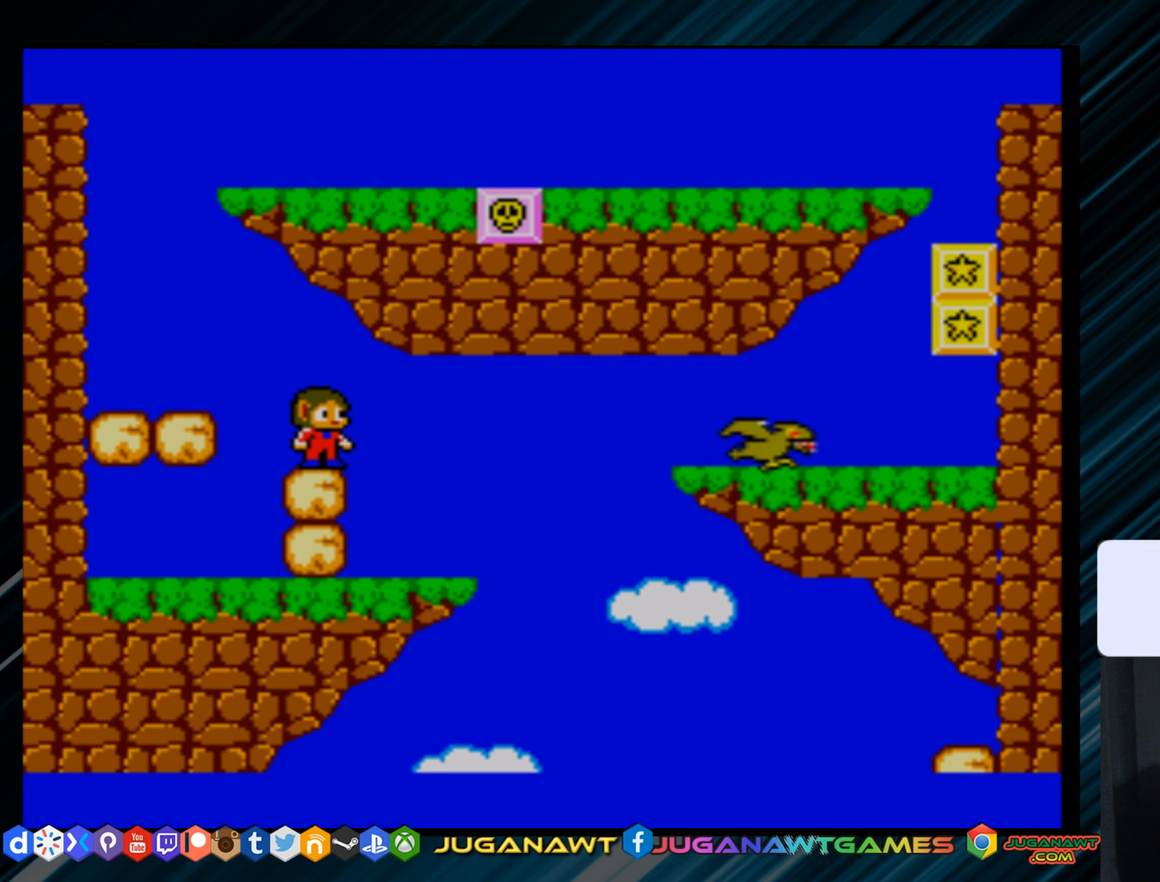
{"buttons": [], "right_stick": "center", "events": [[33, "DPAD_RIGHT", "up"]]}
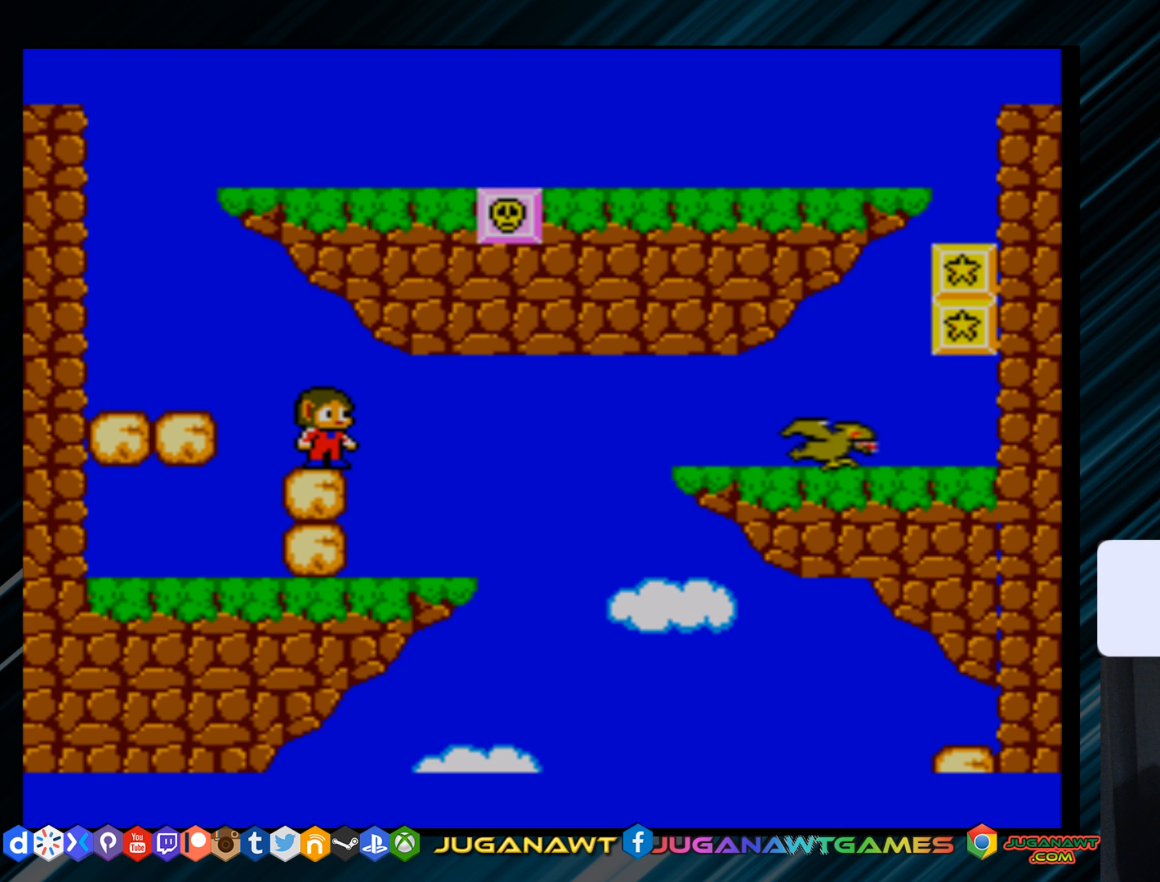
{"buttons": [], "right_stick": "center", "events": [[17, "DPAD_RIGHT", "down"], [50, "DPAD_RIGHT", "up"]]}
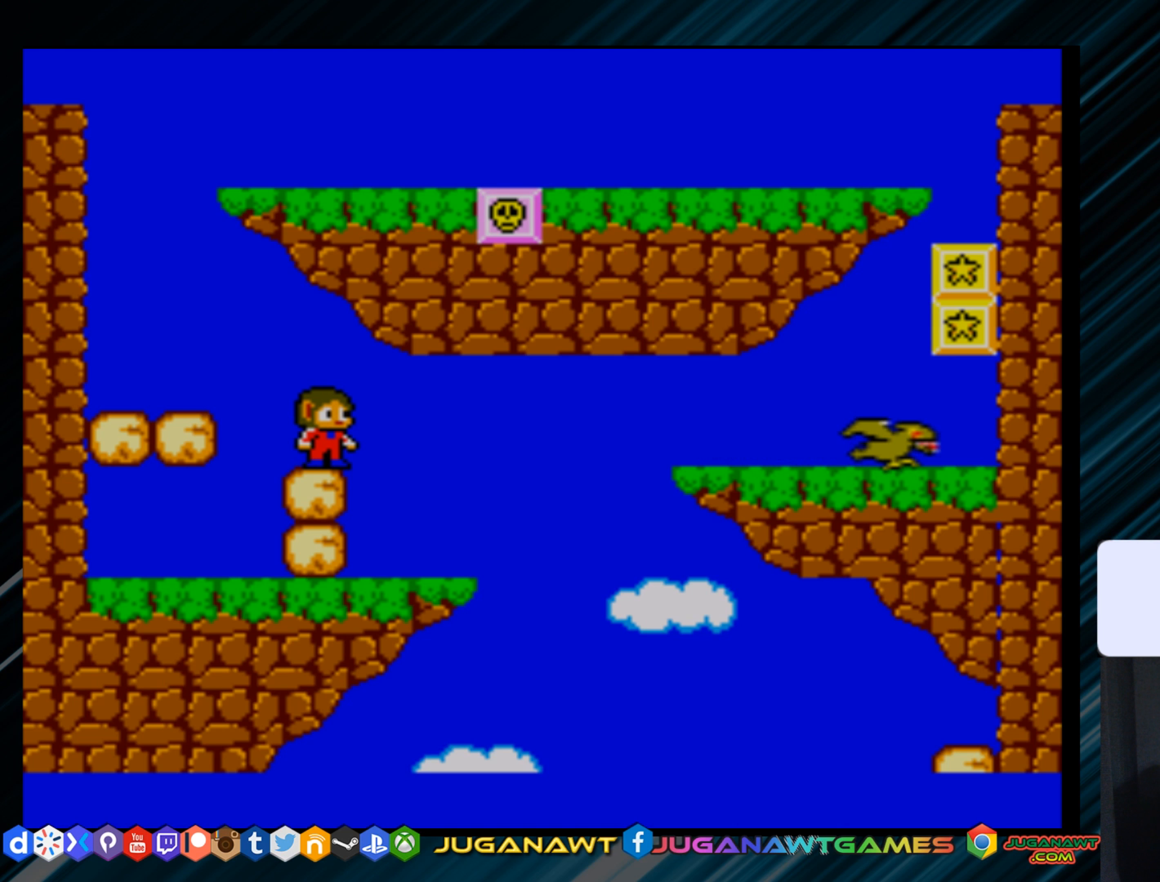
{"buttons": [], "right_stick": "center", "events": []}
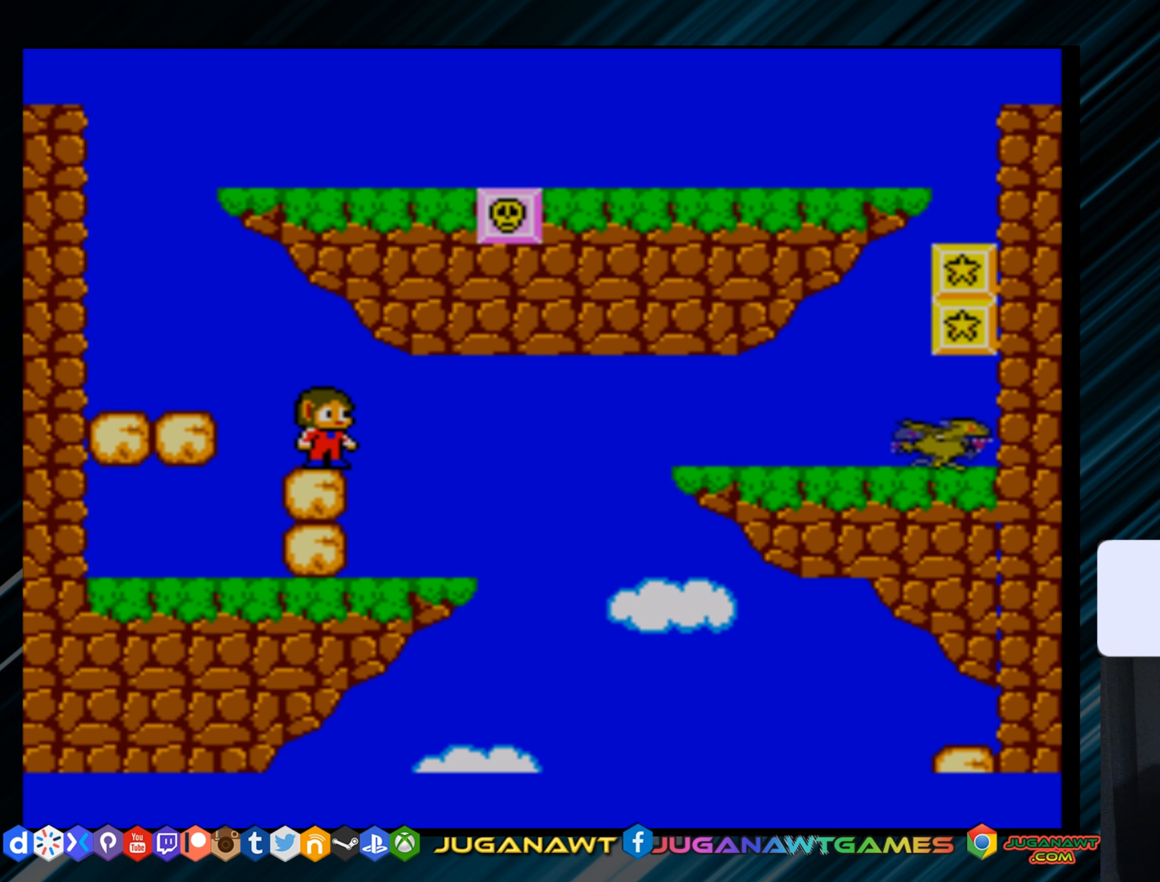
{"buttons": [], "right_stick": "center", "events": []}
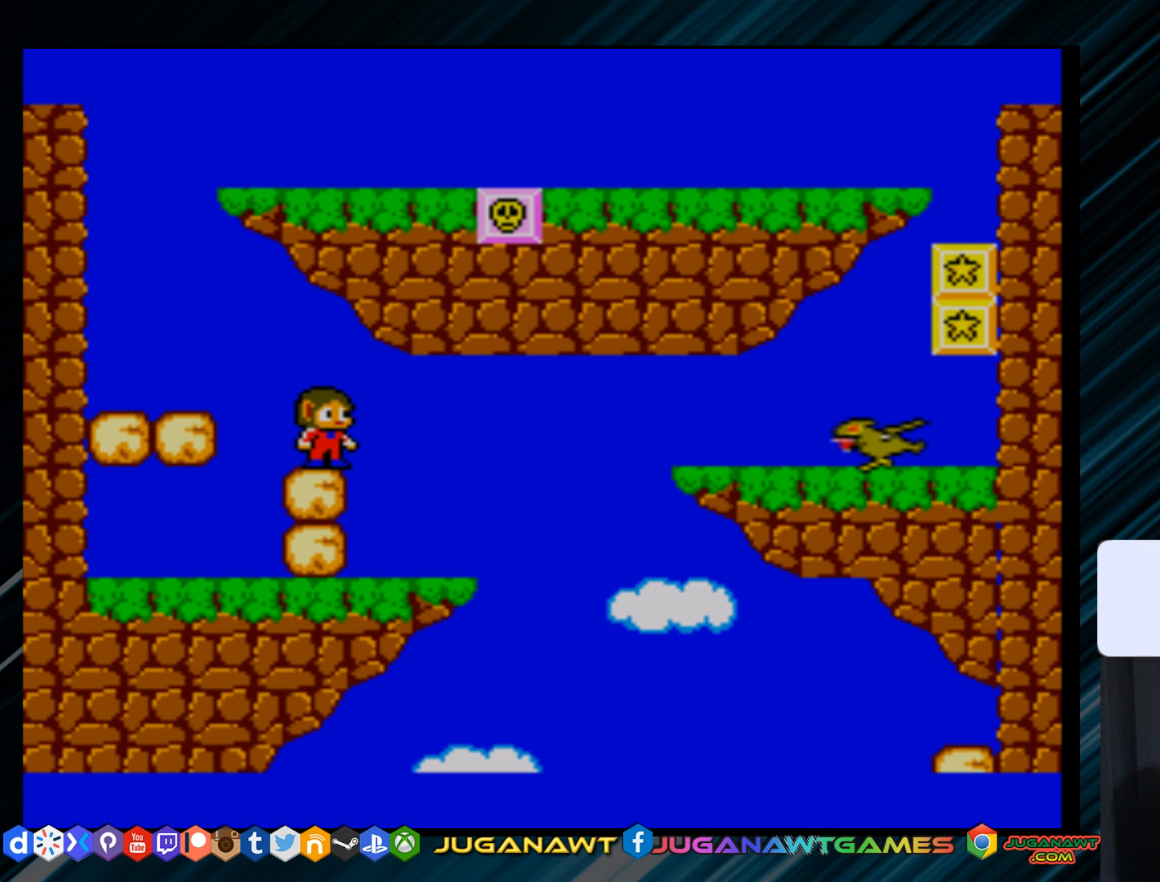
{"buttons": [], "right_stick": "center", "events": []}
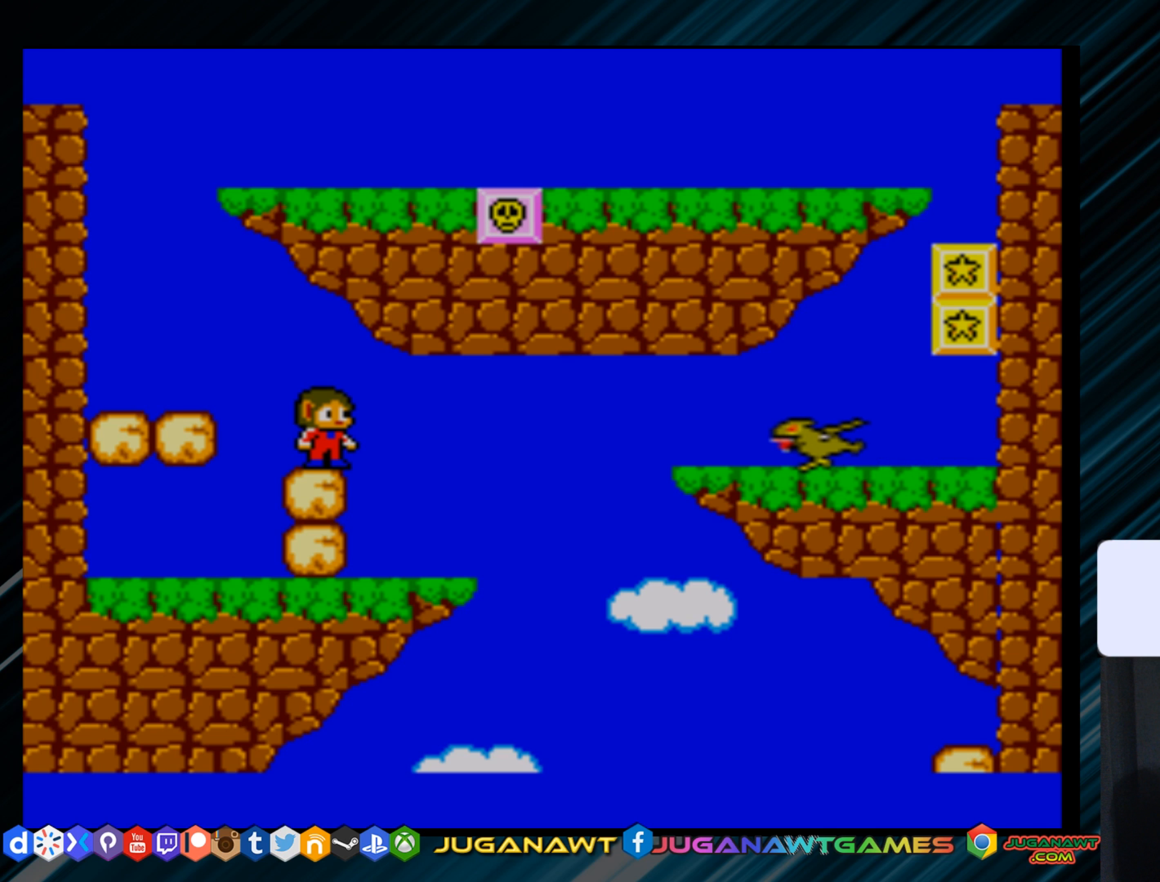
{"buttons": [], "right_stick": "center", "events": []}
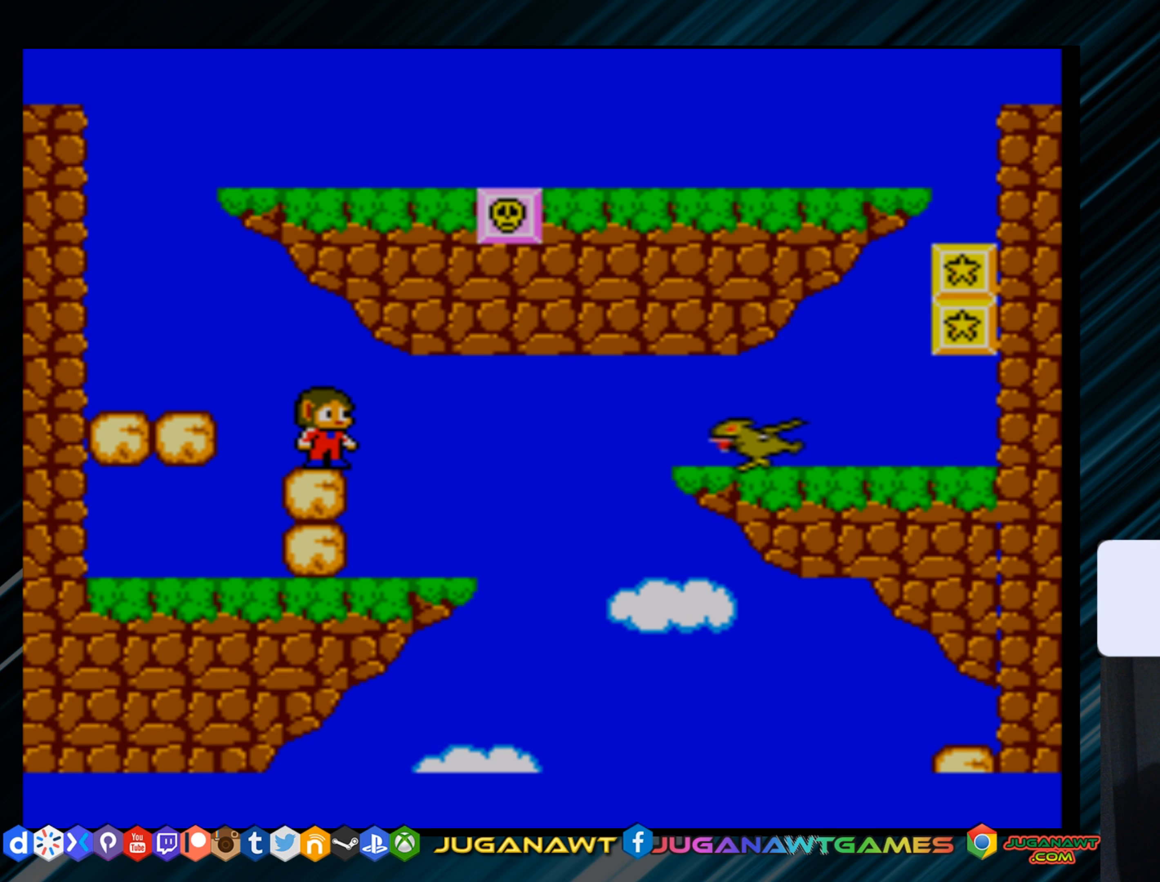
{"buttons": [], "right_stick": "center", "events": []}
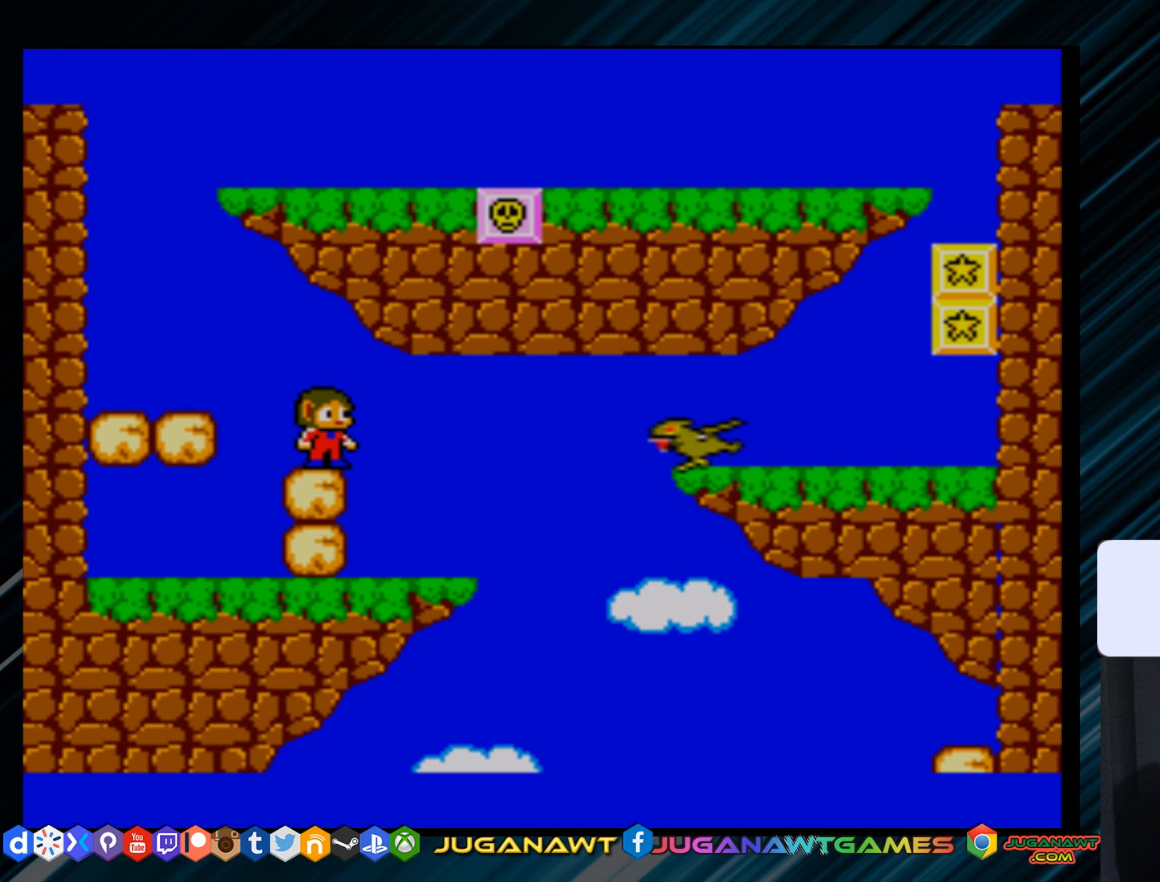
{"buttons": [], "right_stick": "center", "events": [[367, "B", "down"], [484, "B", "up"]]}
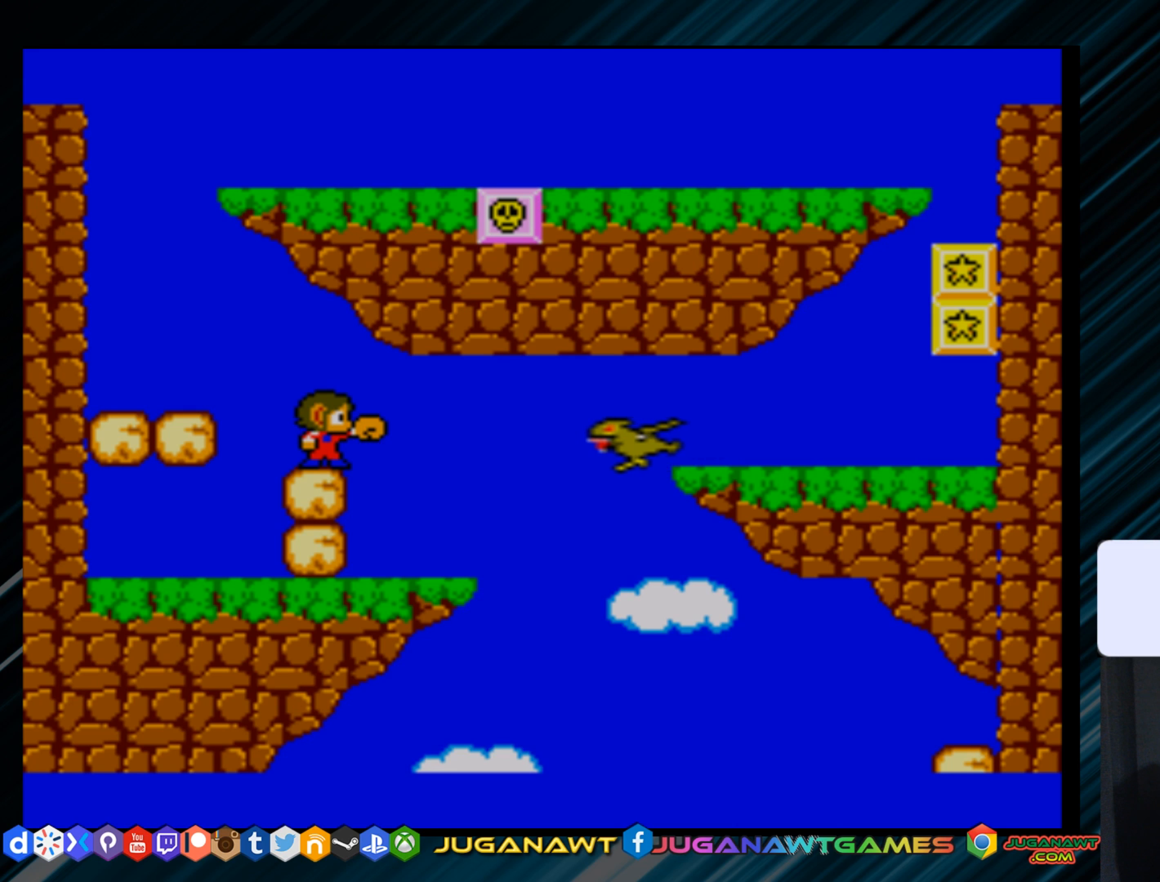
{"buttons": [], "right_stick": "center", "events": [[67, "B", "down"], [150, "B", "up"], [233, "B", "down"], [317, "B", "up"], [400, "B", "down"], [484, "B", "up"]]}
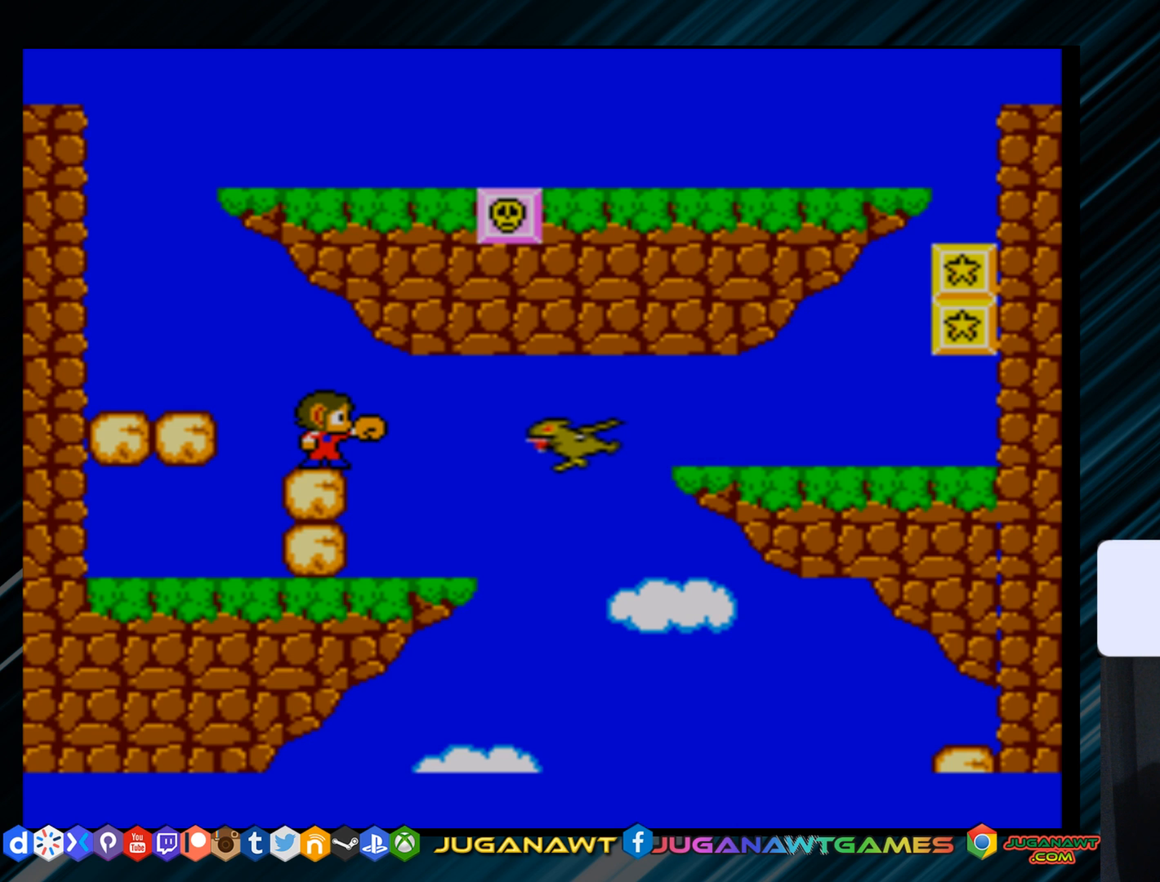
{"buttons": [], "right_stick": "center", "events": [[67, "B", "down"], [151, "B", "up"], [234, "B", "down"], [317, "B", "up"], [367, "B", "down"], [484, "B", "up"]]}
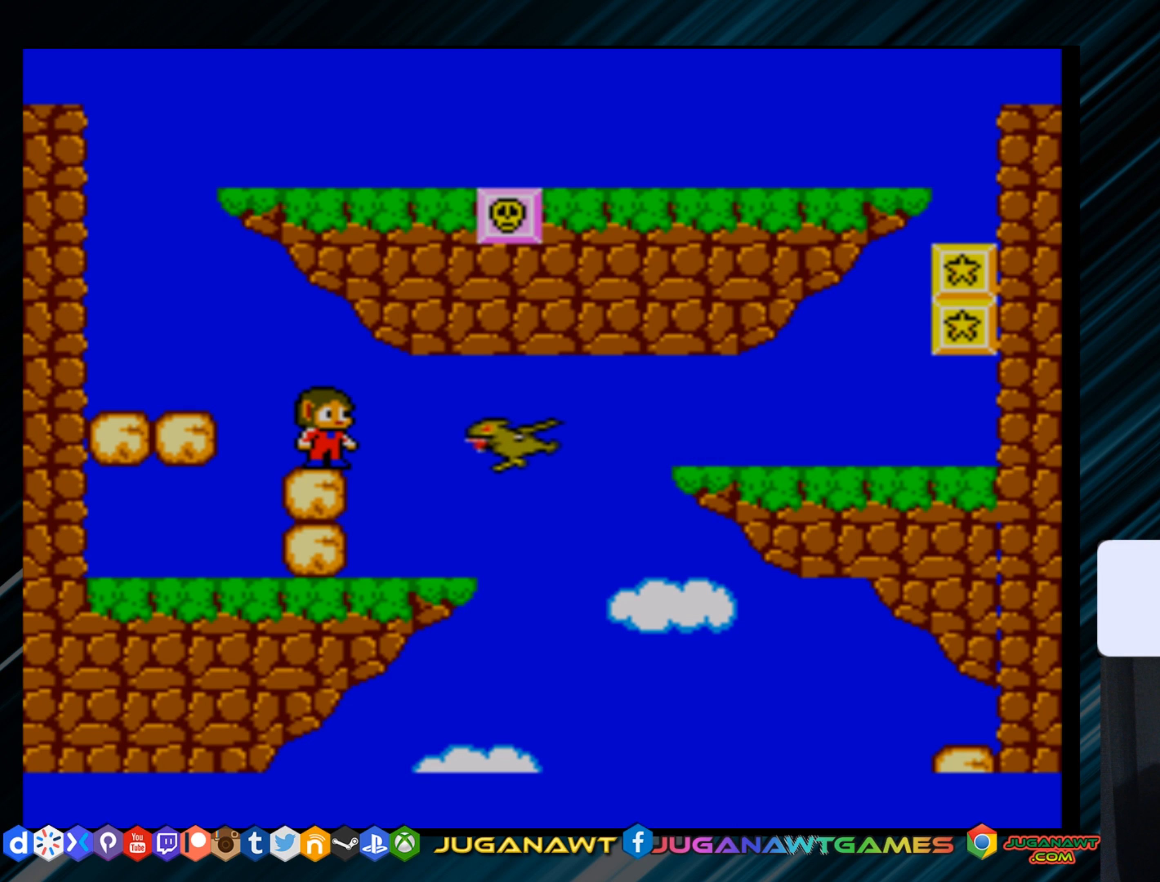
{"buttons": [], "right_stick": "center", "events": [[33, "B", "down"], [117, "B", "up"], [200, "B", "down"], [283, "B", "up"], [367, "B", "down"], [450, "B", "up"]]}
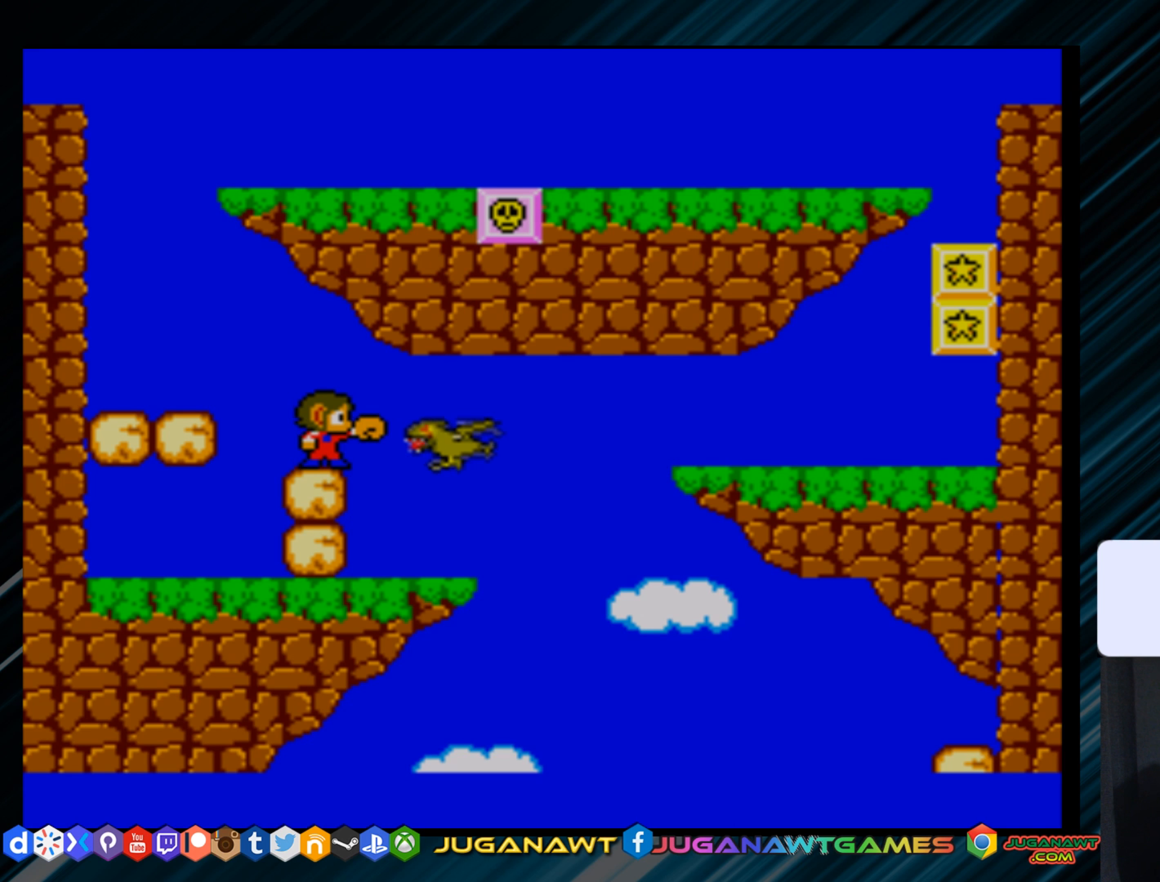
{"buttons": [], "right_stick": "center", "events": [[17, "B", "down"], [100, "B", "up"], [151, "B", "down"], [267, "B", "up"], [317, "B", "down"], [451, "B", "up"]]}
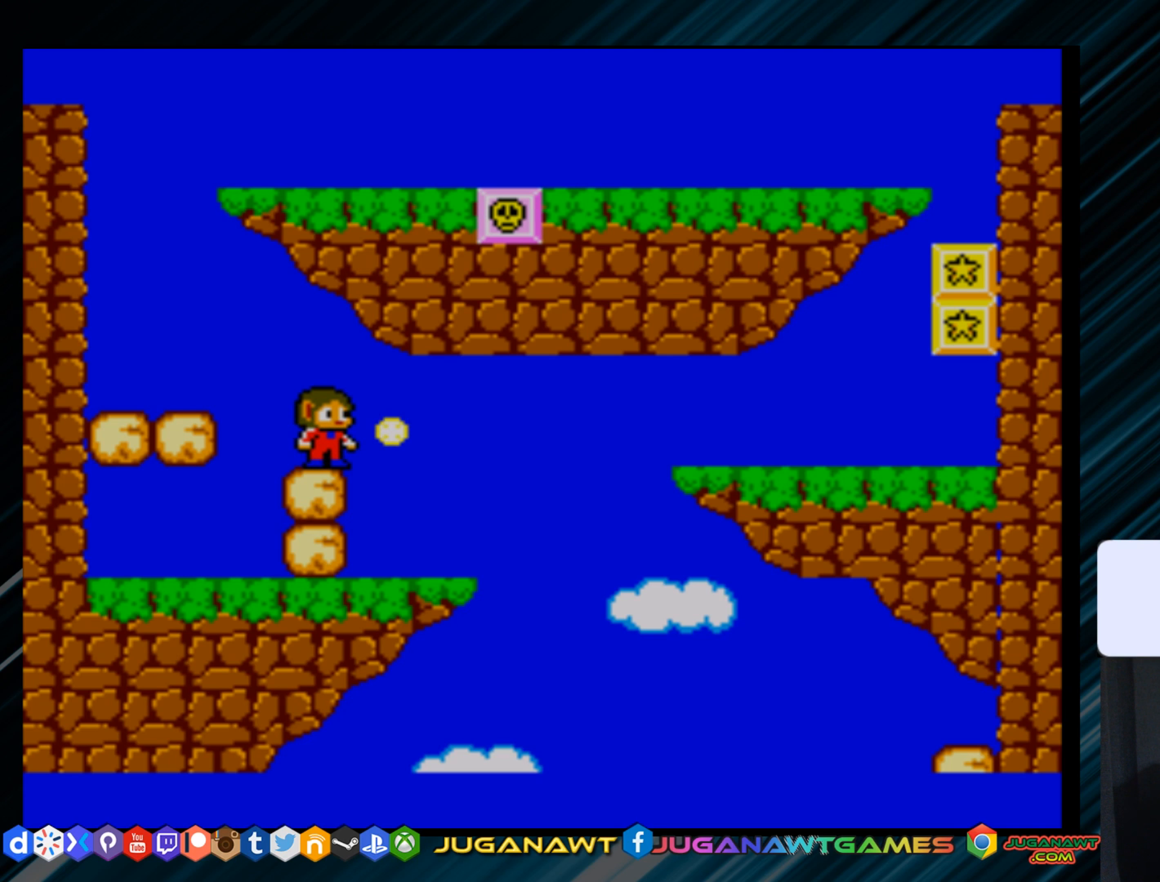
{"buttons": [], "right_stick": "center", "events": [[117, "DPAD_RIGHT", "down"], [183, "DPAD_RIGHT", "up"], [417, "DPAD_LEFT", "down"], [484, "DPAD_LEFT", "up"]]}
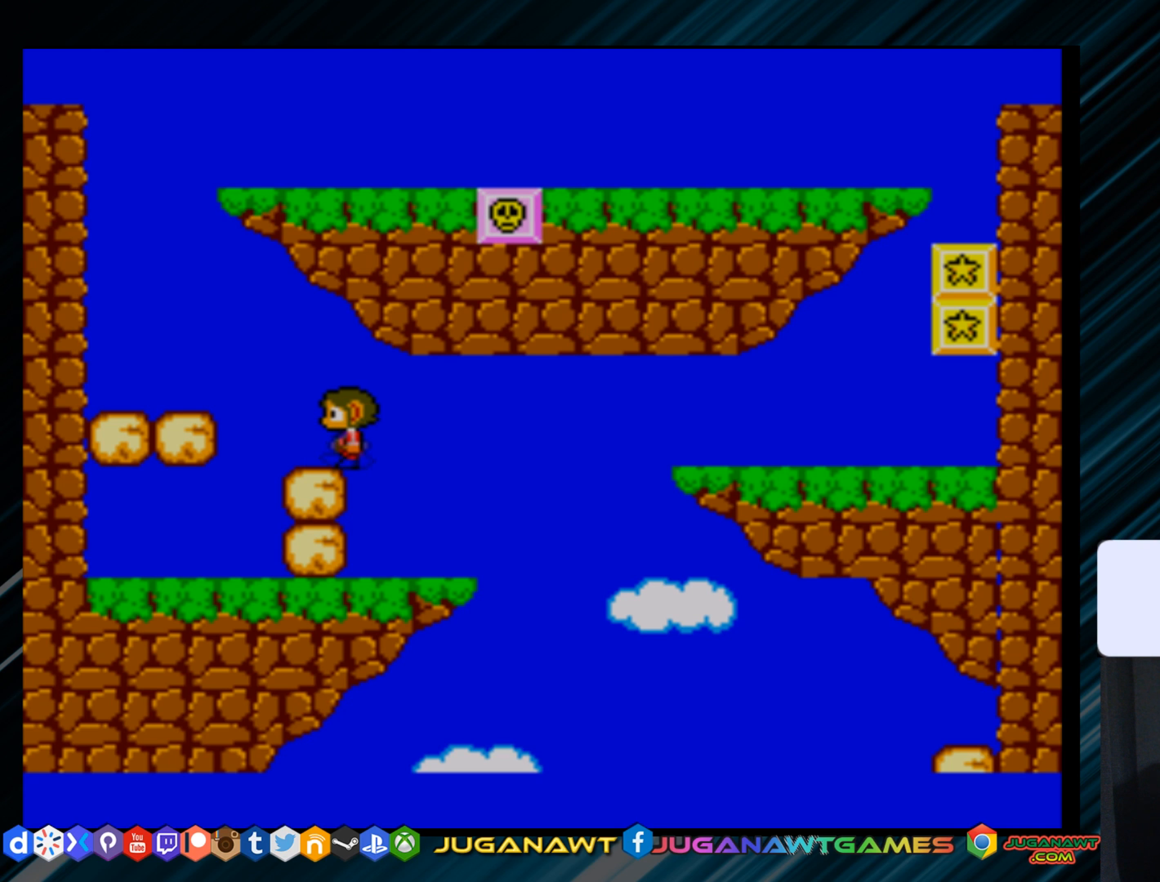
{"buttons": ["DPAD_LEFT"], "right_stick": "center", "events": [[151, "DPAD_RIGHT", "down"], [251, "DPAD_RIGHT", "up"], [367, "DPAD_LEFT", "down"]]}
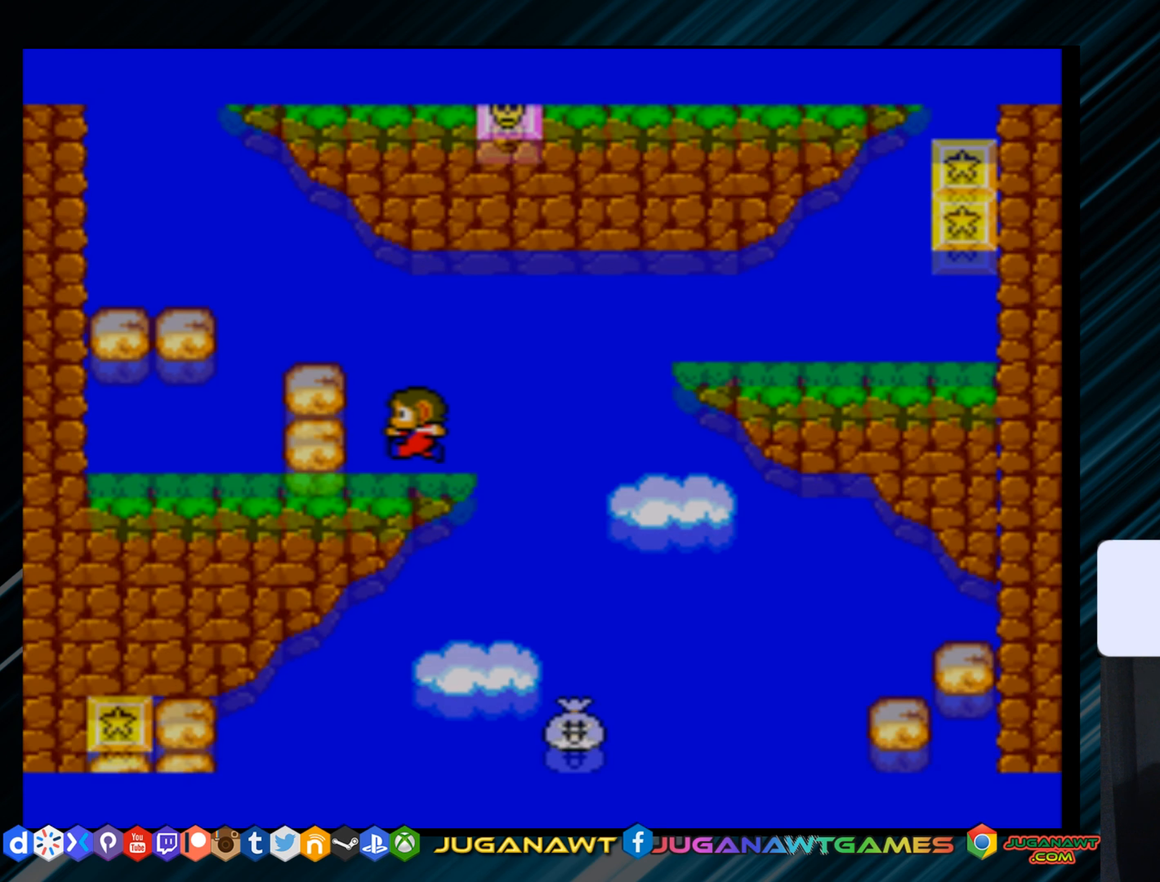
{"buttons": ["DPAD_RIGHT"], "right_stick": "center", "events": [[133, "DPAD_LEFT", "up"], [434, "DPAD_RIGHT", "down"]]}
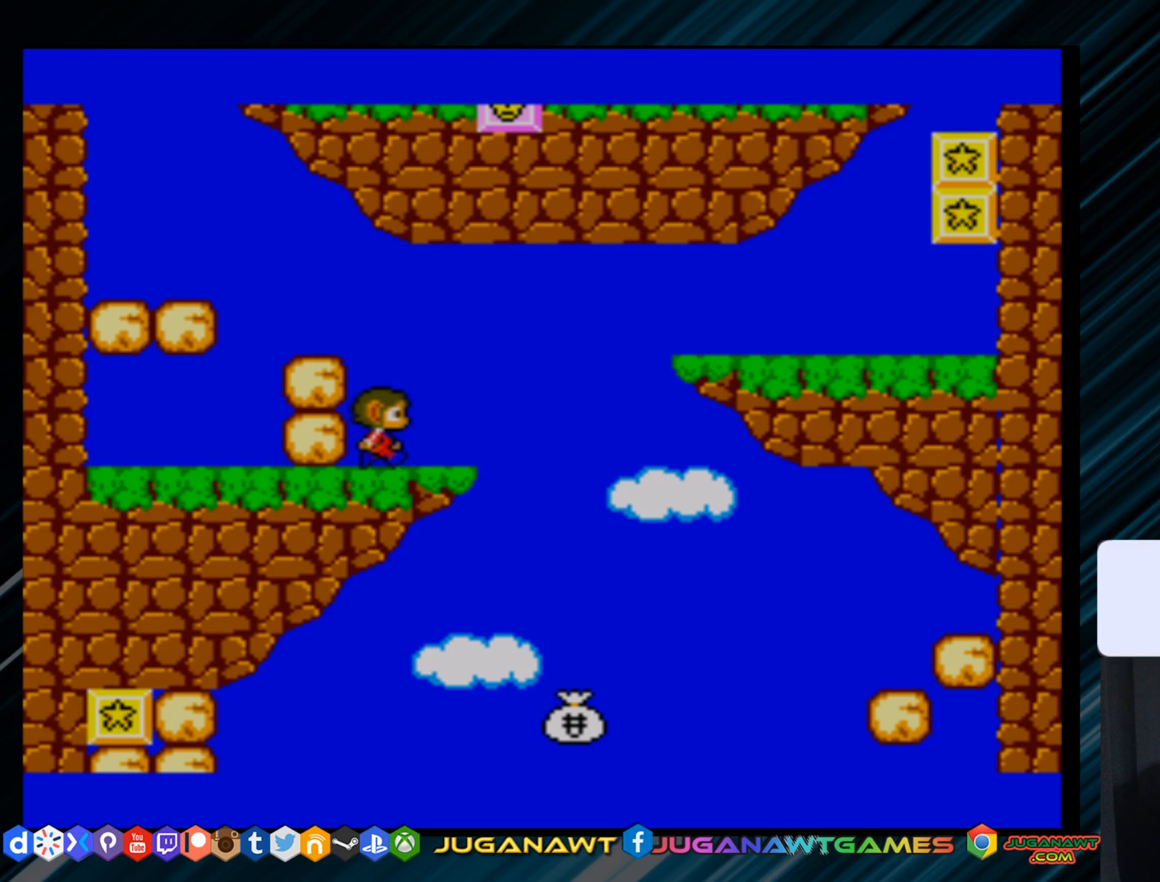
{"buttons": ["A", "DPAD_RIGHT"], "right_stick": "center", "events": [[167, "A", "down"]]}
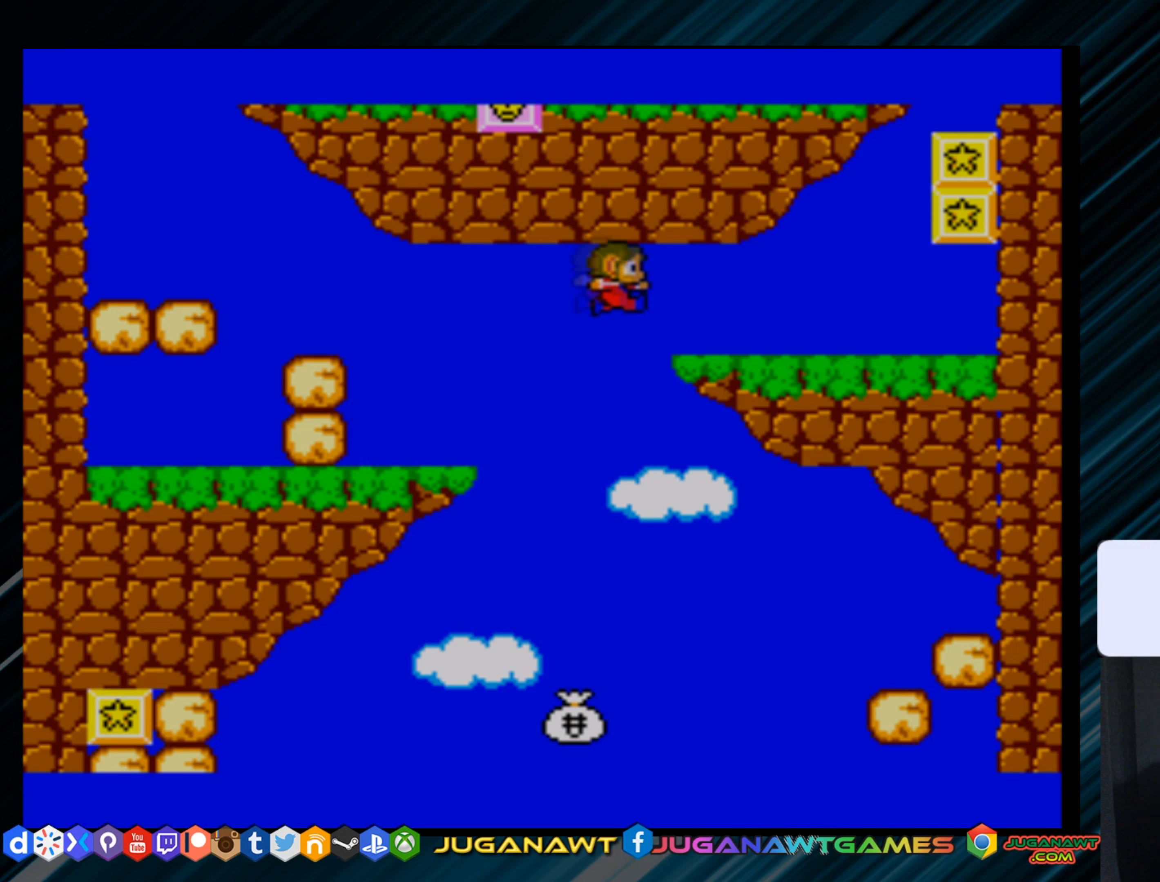
{"buttons": ["A"], "right_stick": "center", "events": [[100, "A", "up"], [401, "A", "down"], [434, "DPAD_RIGHT", "up"]]}
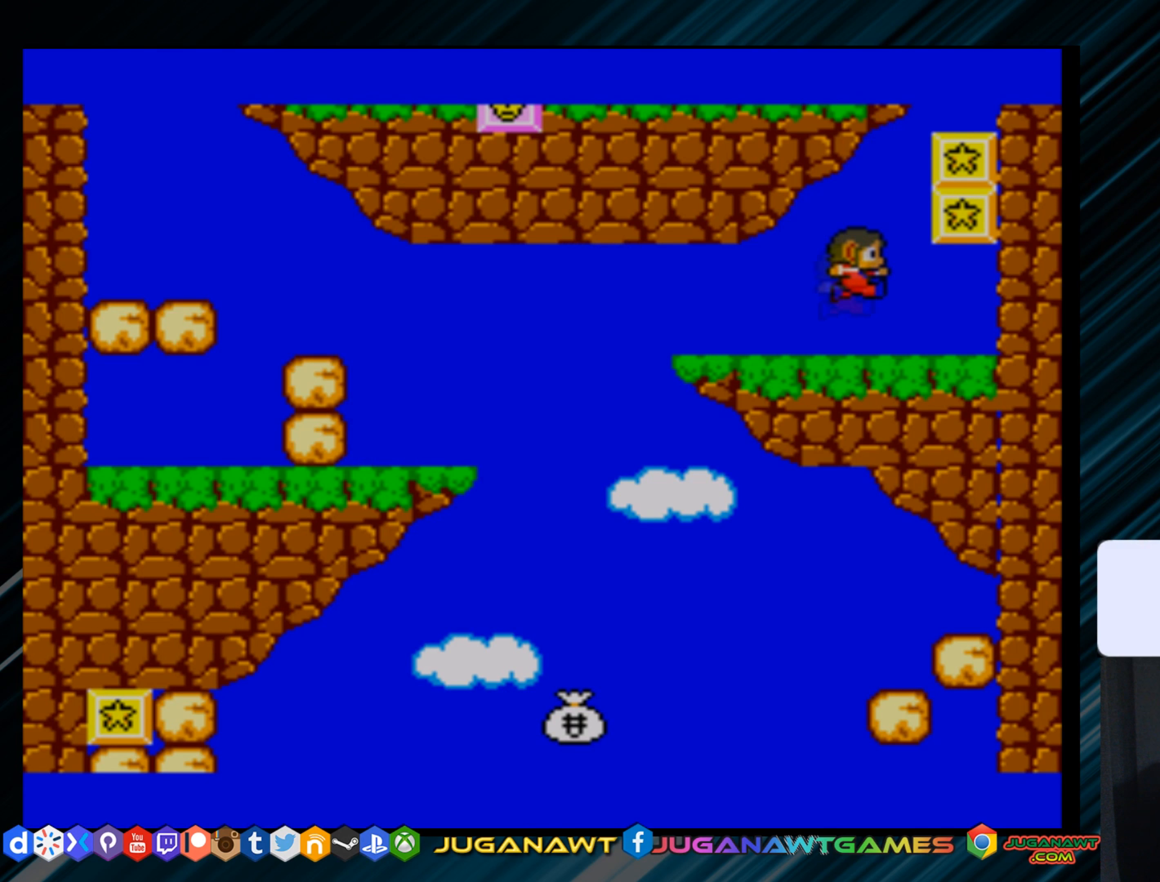
{"buttons": [], "right_stick": "center", "events": [[83, "DPAD_RIGHT", "down"], [166, "B", "down"], [217, "A", "up"], [283, "B", "up"], [317, "DPAD_RIGHT", "up"], [350, "B", "down"], [450, "B", "up"]]}
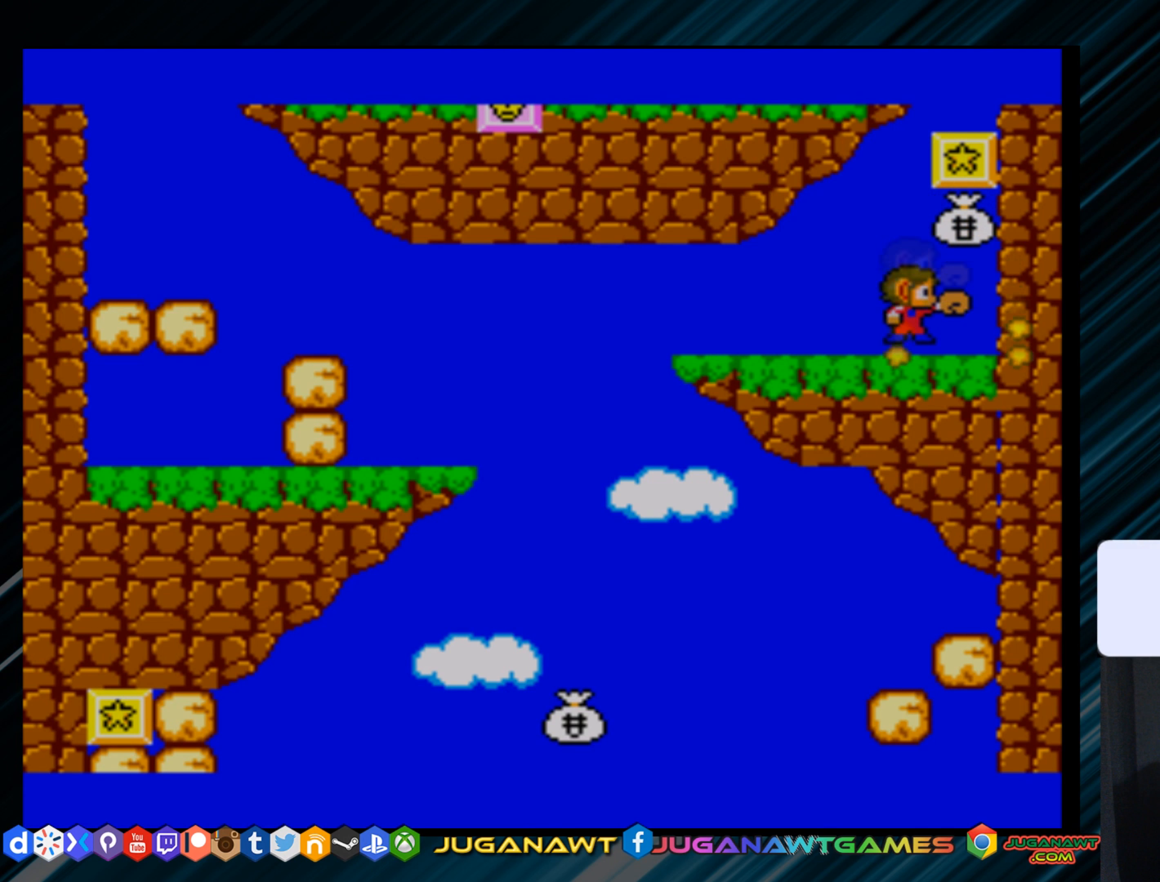
{"buttons": ["A"], "right_stick": "center", "events": [[217, "A", "down"]]}
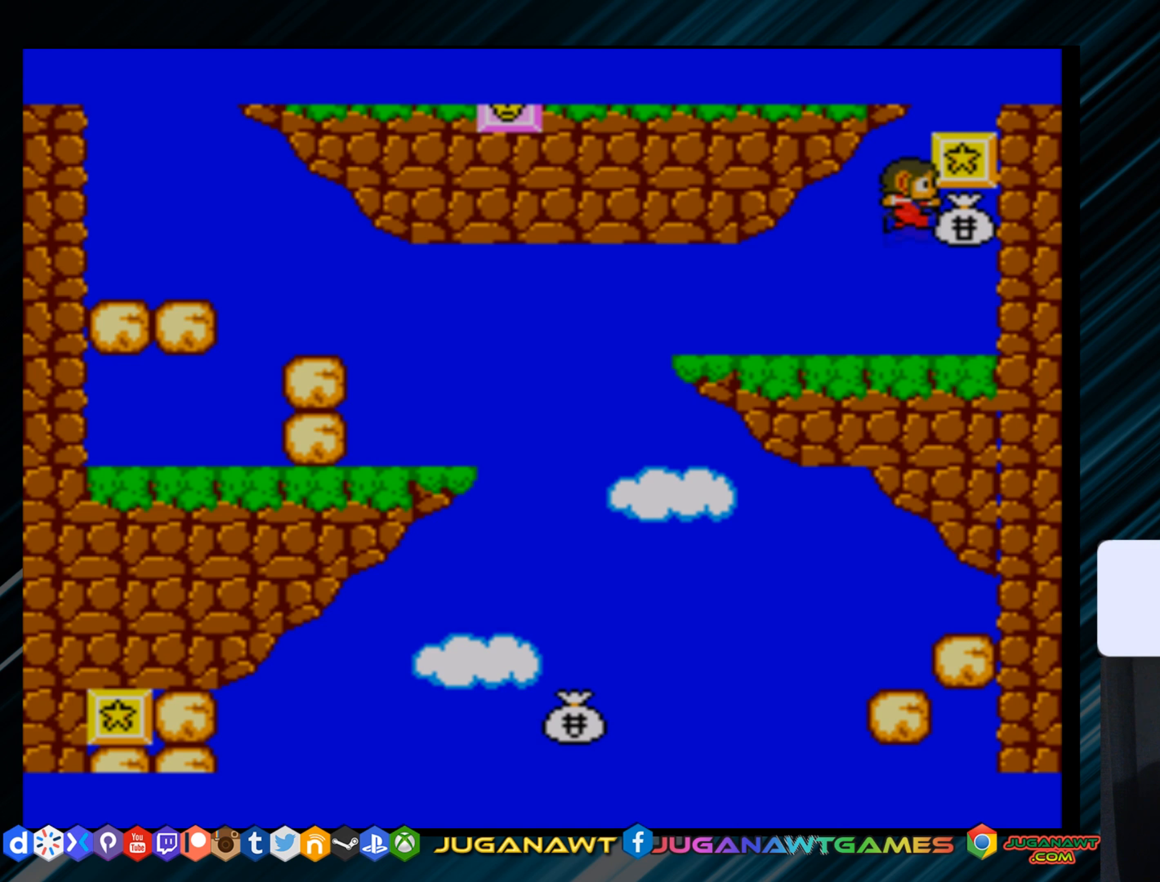
{"buttons": [], "right_stick": "center", "events": [[50, "DPAD_RIGHT", "down"], [83, "B", "down"], [217, "A", "up"], [217, "B", "up"], [350, "DPAD_RIGHT", "up"]]}
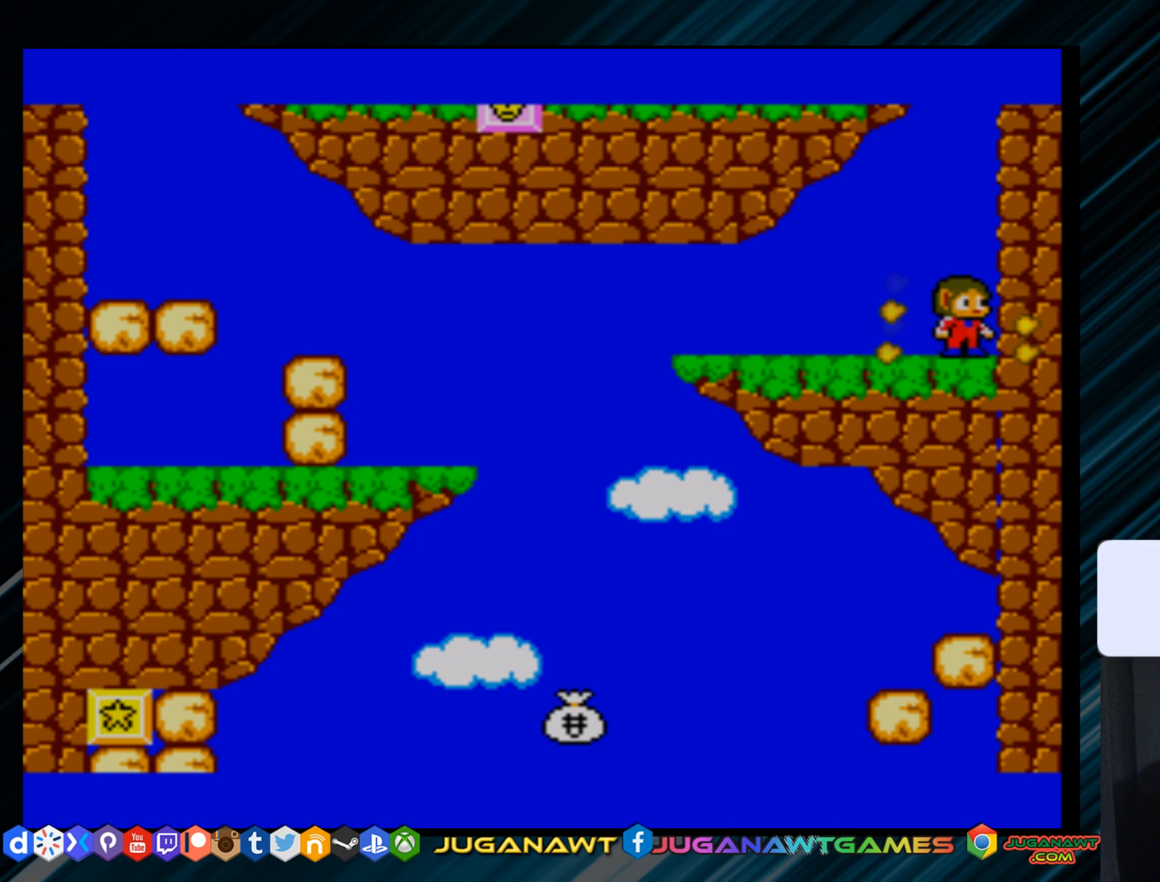
{"buttons": ["DPAD_LEFT"], "right_stick": "center", "events": [[84, "A", "down"], [117, "DPAD_LEFT", "down"], [284, "A", "up"]]}
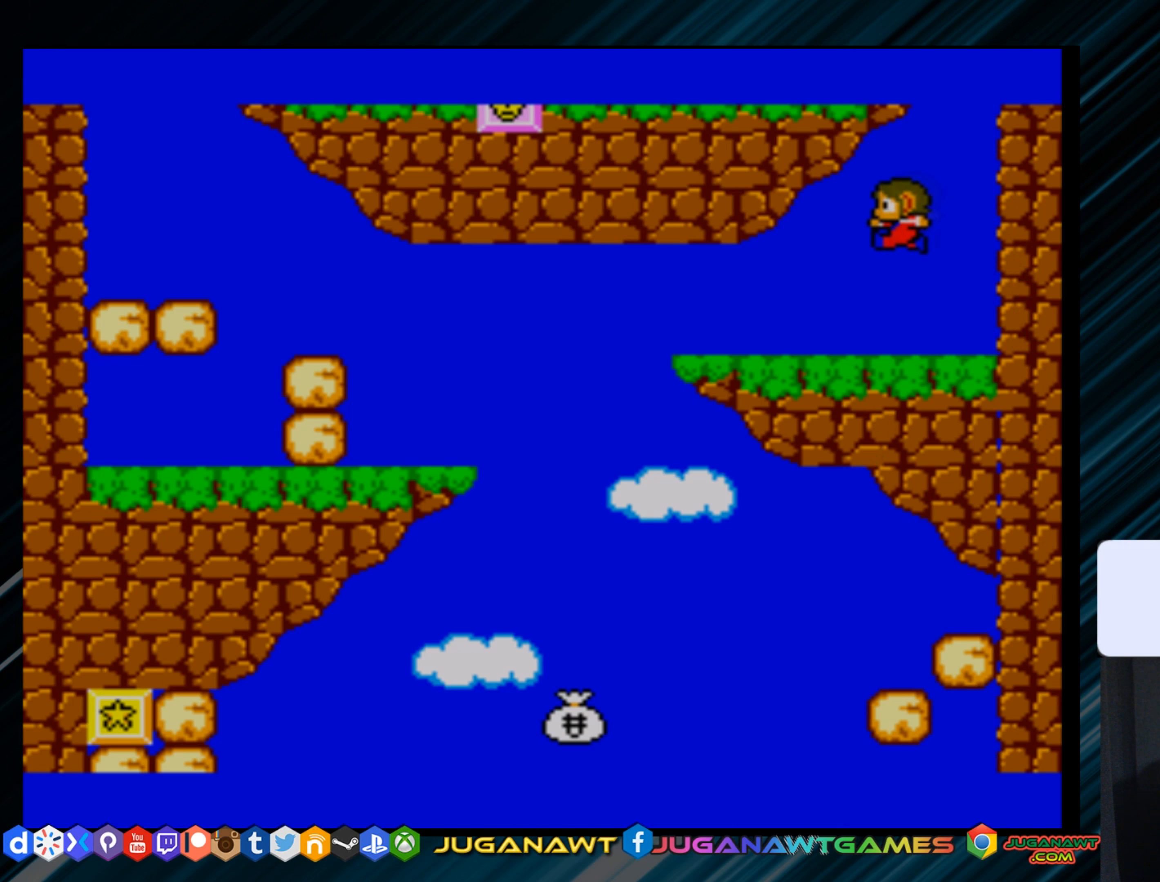
{"buttons": [], "right_stick": "center", "events": [[100, "DPAD_LEFT", "up"], [300, "DPAD_LEFT", "down"], [500, "DPAD_LEFT", "up"]]}
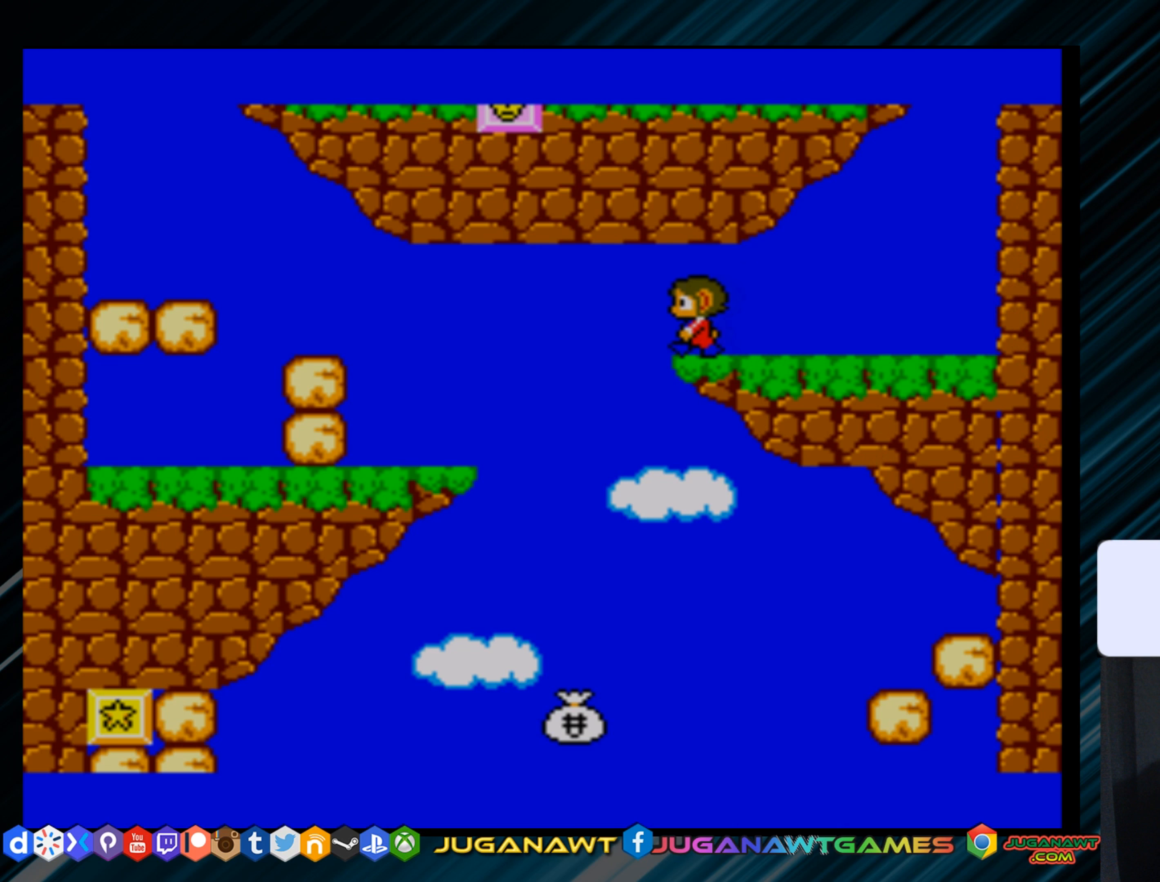
{"buttons": [], "right_stick": "center", "events": [[234, "DPAD_RIGHT", "down"], [334, "DPAD_RIGHT", "up"]]}